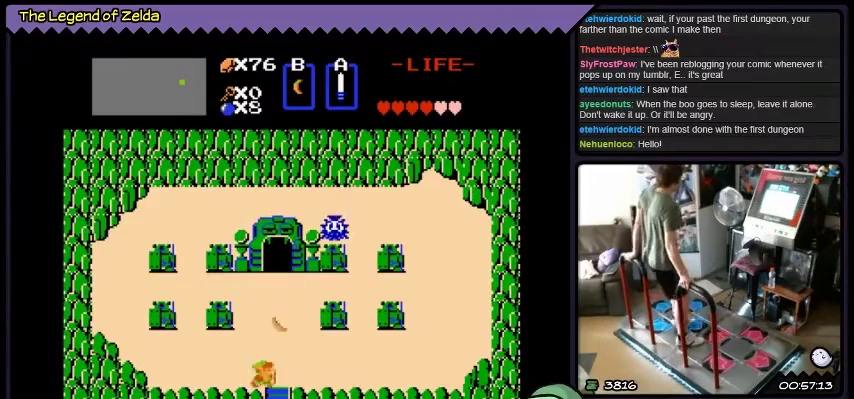
Gameplay with a controller (Xbox layout); each line is a JSON object with the inputs held at the frame after it. "events" lists button and stick changes between this image and that frame as [ms after this image, input, new state], when the widget could be followed in between. Not read: L3 R3.
{"buttons": ["DPAD_RIGHT"], "events": [[66, "DPAD_RIGHT", "down"]]}
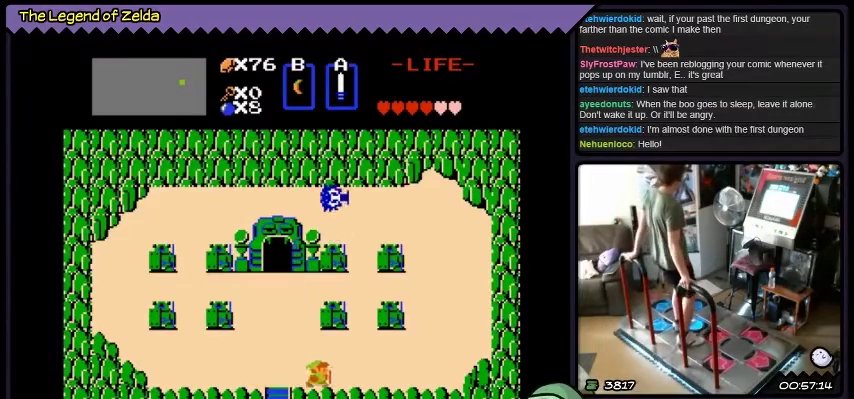
{"buttons": ["DPAD_UP"], "events": [[200, "DPAD_RIGHT", "up"], [300, "DPAD_UP", "down"]]}
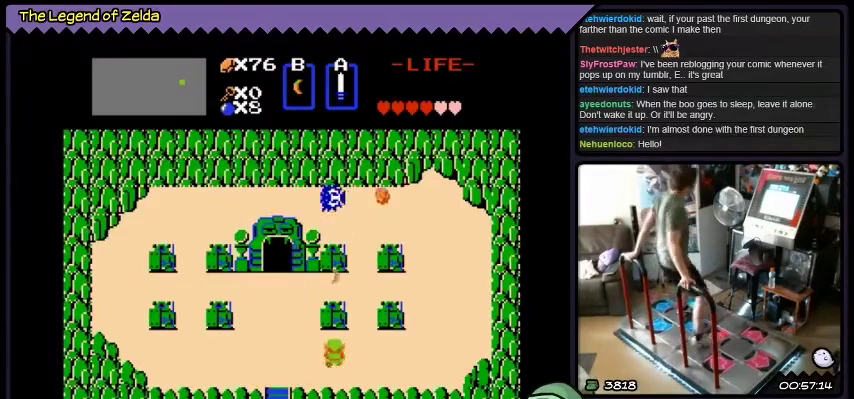
{"buttons": ["DPAD_RIGHT"], "events": [[66, "X", "down"], [233, "X", "up"], [300, "DPAD_RIGHT", "down"], [300, "DPAD_UP", "up"]]}
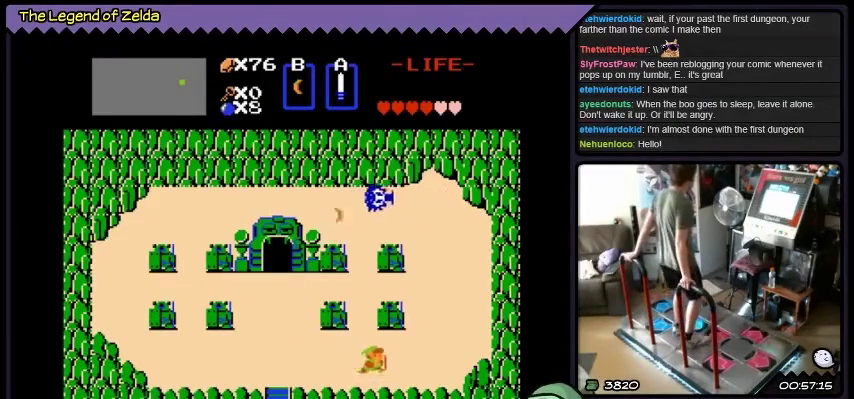
{"buttons": [], "events": [[501, "DPAD_RIGHT", "up"]]}
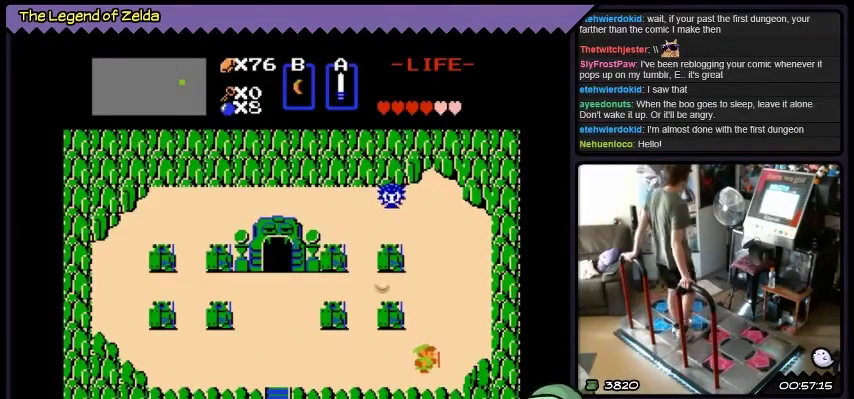
{"buttons": [], "events": []}
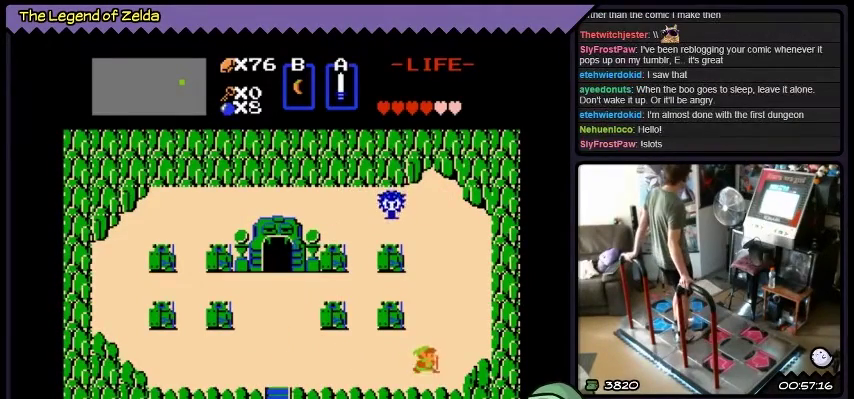
{"buttons": ["DPAD_UP"], "events": [[400, "DPAD_UP", "down"]]}
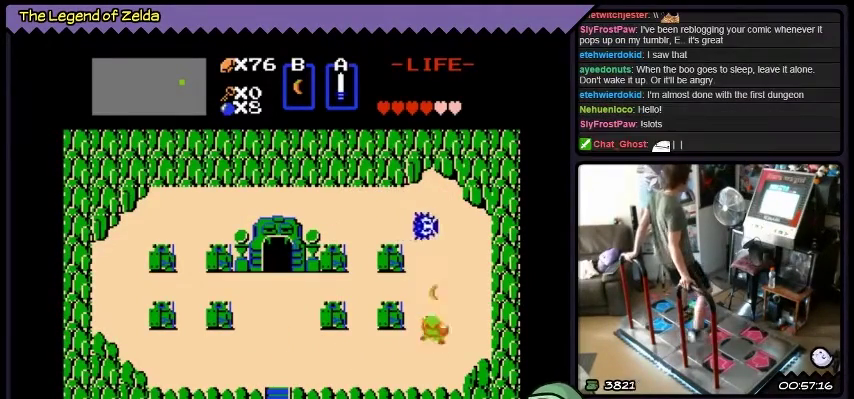
{"buttons": ["X"], "events": [[66, "X", "down"], [300, "DPAD_UP", "up"]]}
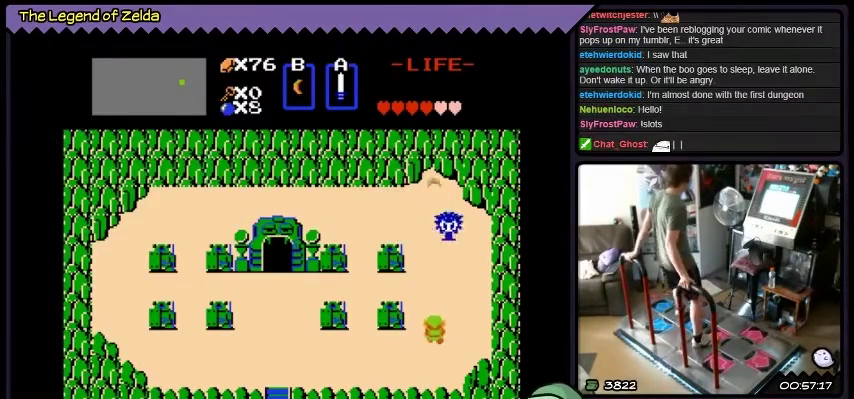
{"buttons": ["DPAD_UP"], "events": [[33, "X", "up"], [234, "DPAD_UP", "down"]]}
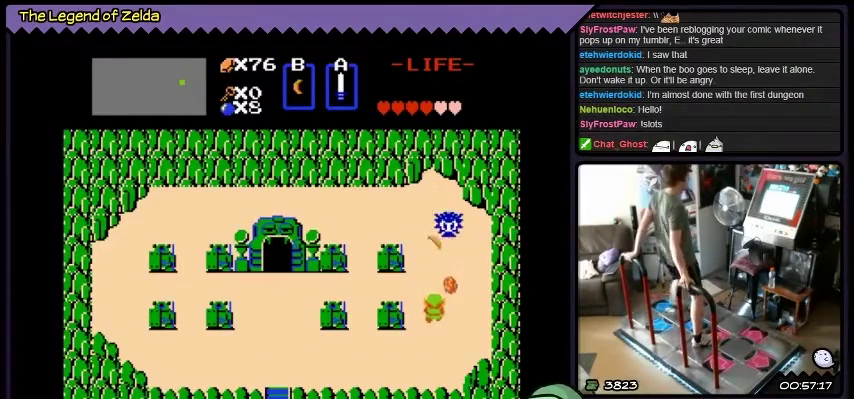
{"buttons": [], "events": [[33, "DPAD_UP", "up"], [66, "DPAD_LEFT", "down"], [333, "DPAD_LEFT", "up"]]}
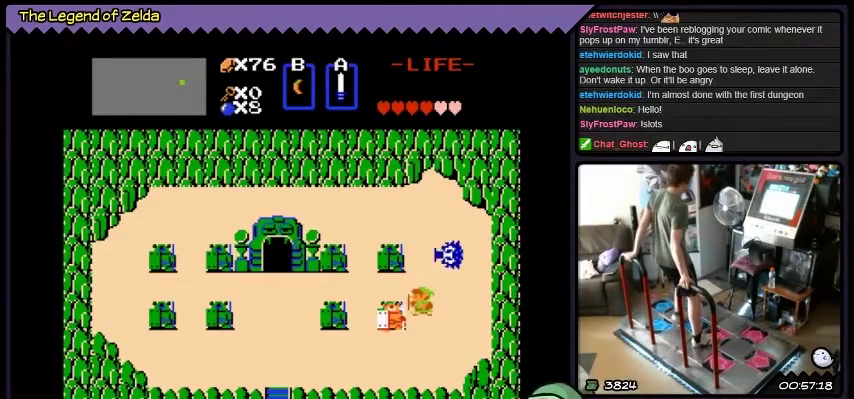
{"buttons": ["DPAD_RIGHT"], "events": [[200, "DPAD_RIGHT", "down"]]}
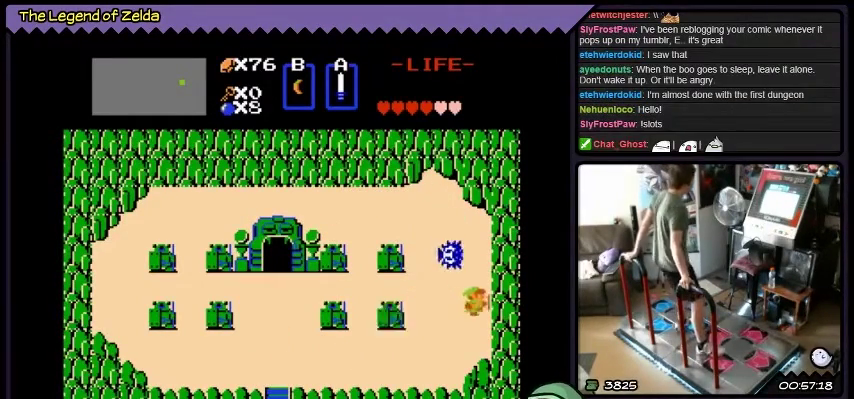
{"buttons": ["DPAD_LEFT"], "events": [[300, "DPAD_RIGHT", "up"], [367, "DPAD_LEFT", "down"]]}
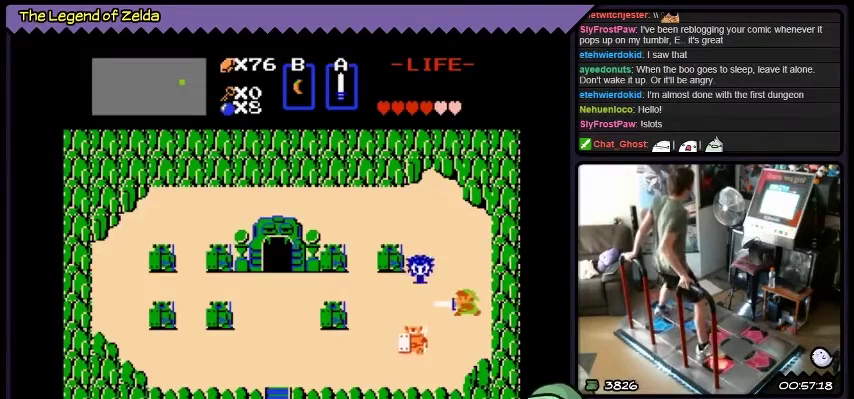
{"buttons": [], "events": [[100, "A", "down"], [334, "DPAD_LEFT", "up"], [400, "A", "up"]]}
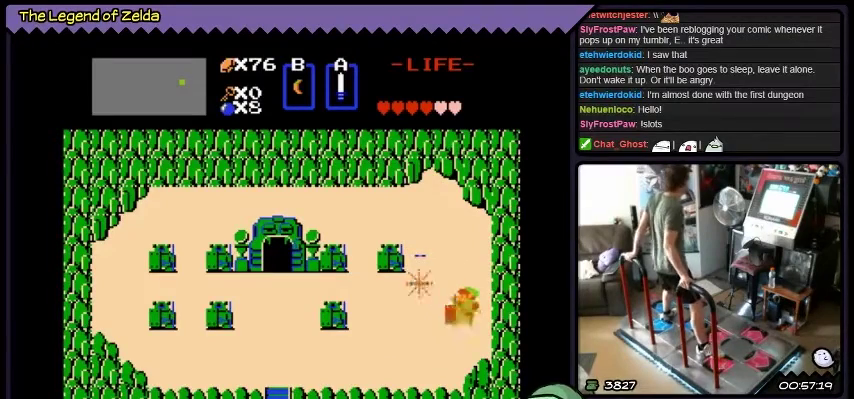
{"buttons": ["A"], "events": [[33, "A", "down"], [166, "A", "up"], [233, "A", "down"]]}
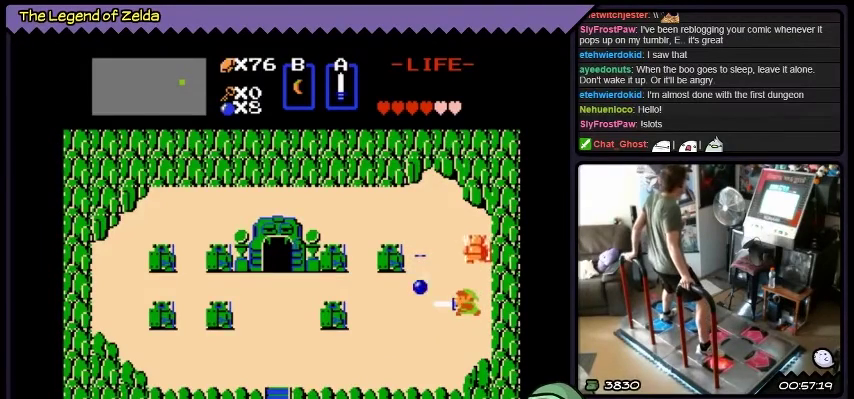
{"buttons": [], "events": [[501, "A", "up"]]}
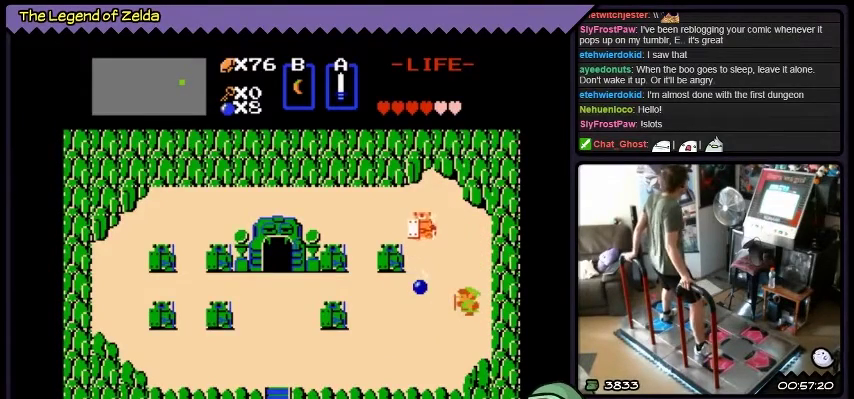
{"buttons": [], "events": []}
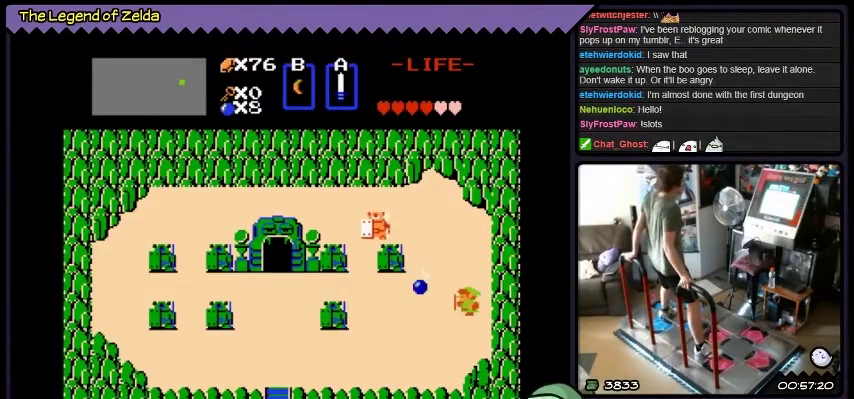
{"buttons": ["DPAD_LEFT"], "events": [[134, "DPAD_LEFT", "down"]]}
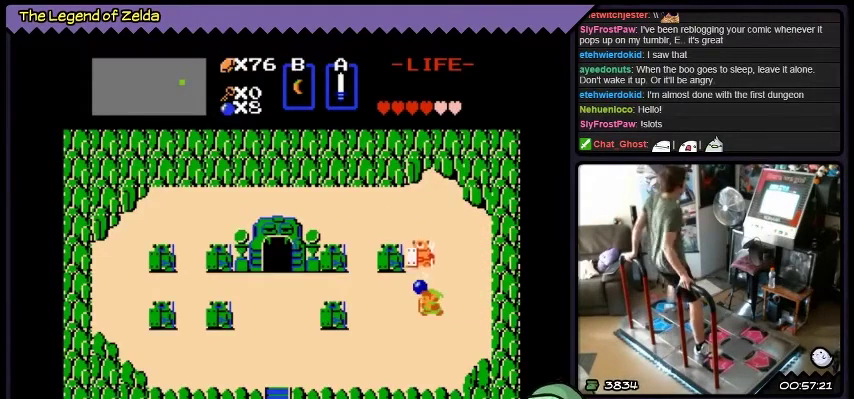
{"buttons": ["A"], "events": [[67, "DPAD_LEFT", "up"], [167, "DPAD_UP", "down"], [267, "A", "down"], [401, "DPAD_UP", "up"]]}
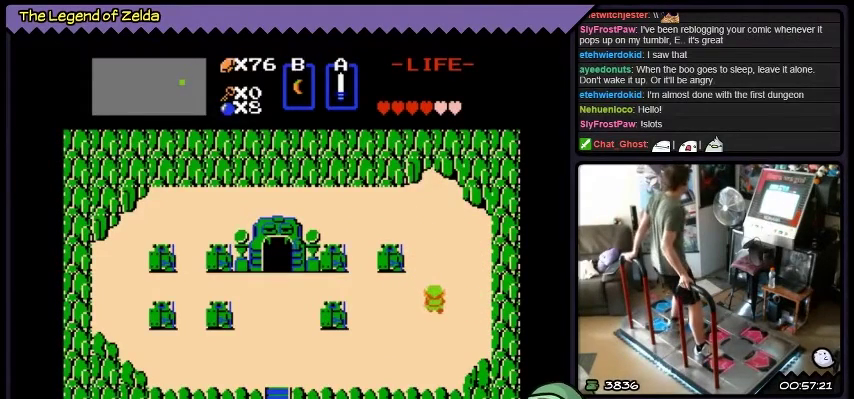
{"buttons": [], "events": [[66, "A", "up"]]}
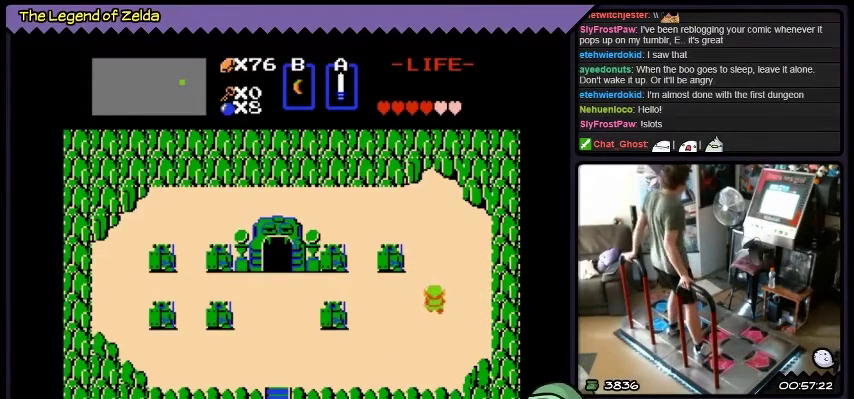
{"buttons": [], "events": []}
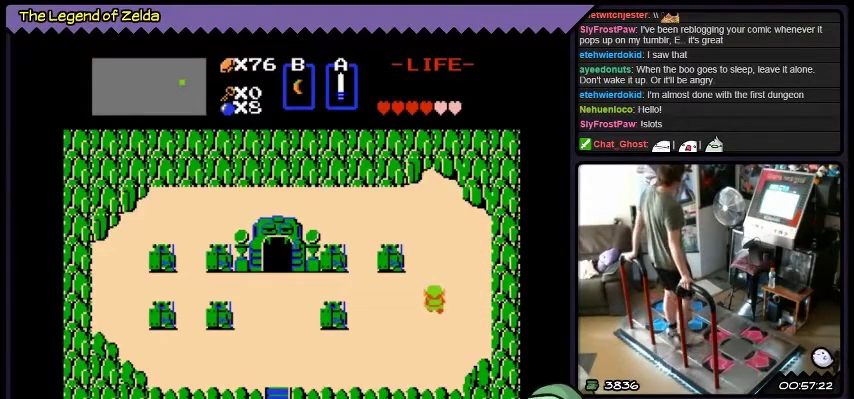
{"buttons": [], "events": []}
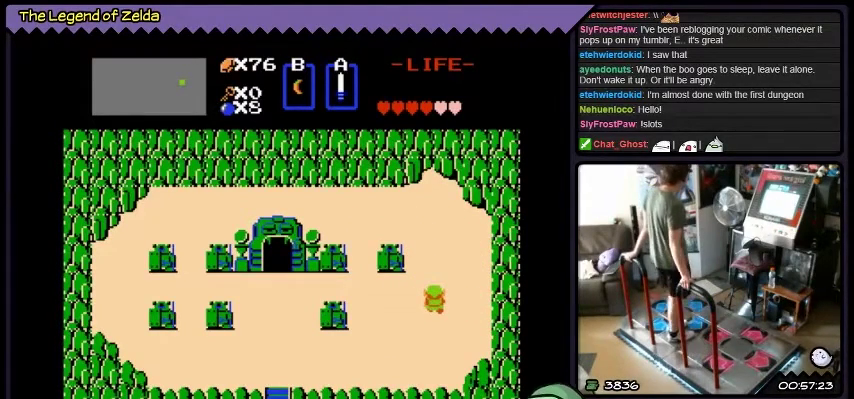
{"buttons": ["DPAD_UP"], "events": [[401, "DPAD_UP", "down"]]}
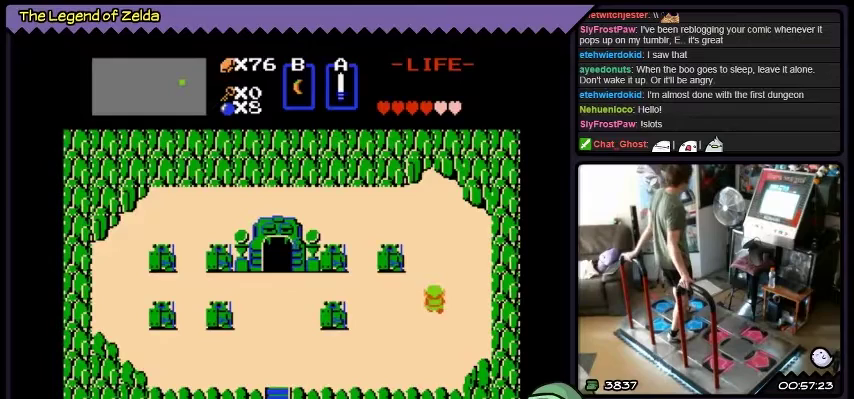
{"buttons": [], "events": [[167, "DPAD_UP", "up"]]}
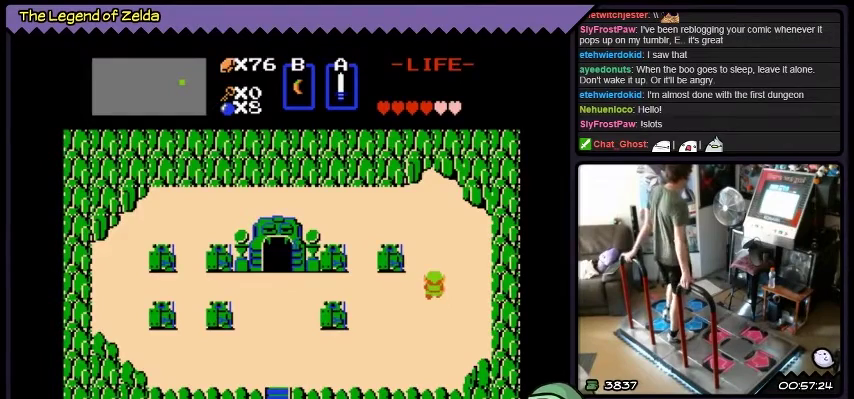
{"buttons": ["DPAD_LEFT"], "events": [[267, "DPAD_LEFT", "down"]]}
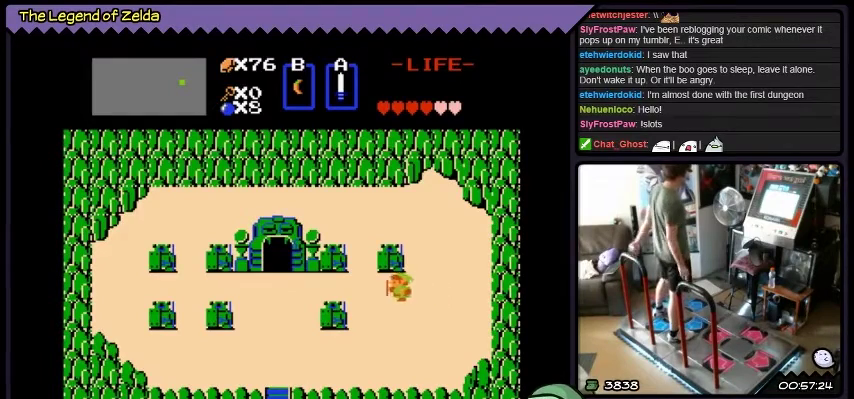
{"buttons": ["DPAD_LEFT"], "events": []}
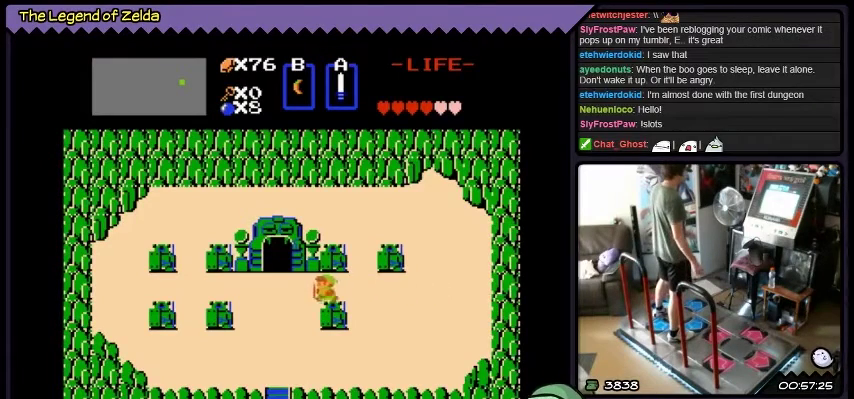
{"buttons": [], "events": [[467, "DPAD_LEFT", "up"]]}
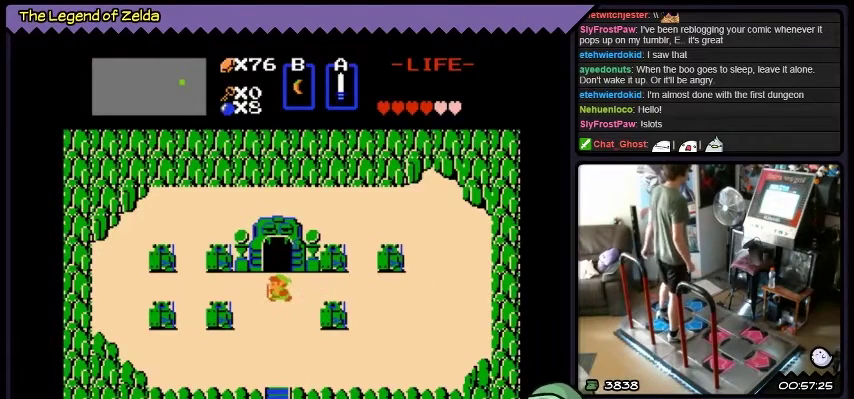
{"buttons": [], "events": []}
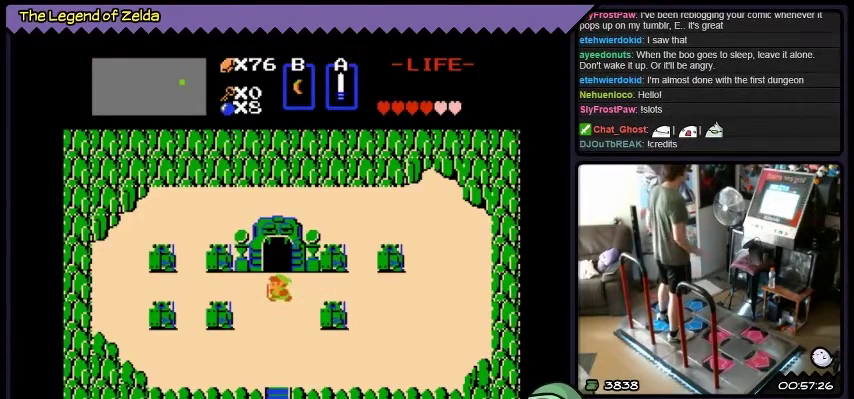
{"buttons": [], "events": []}
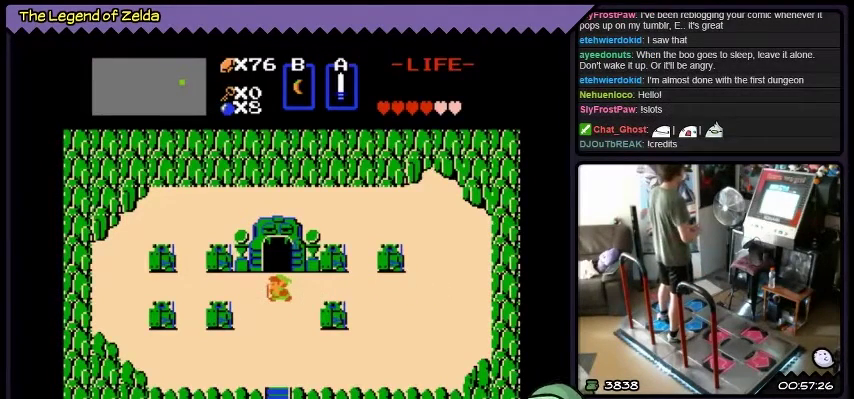
{"buttons": [], "events": []}
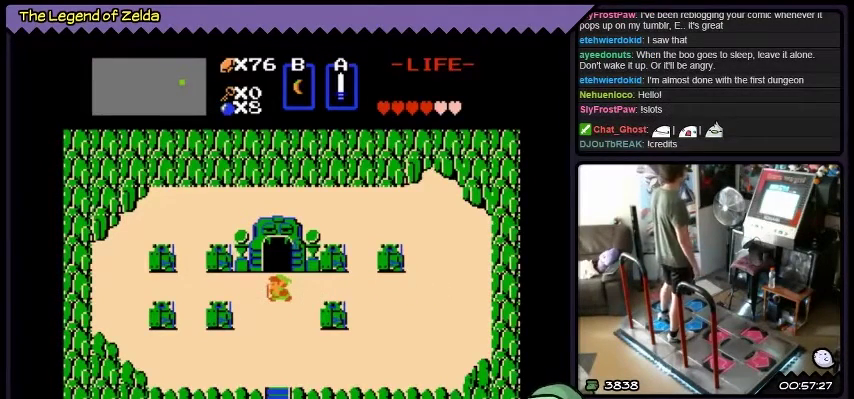
{"buttons": ["DPAD_UP"], "events": [[401, "DPAD_UP", "down"]]}
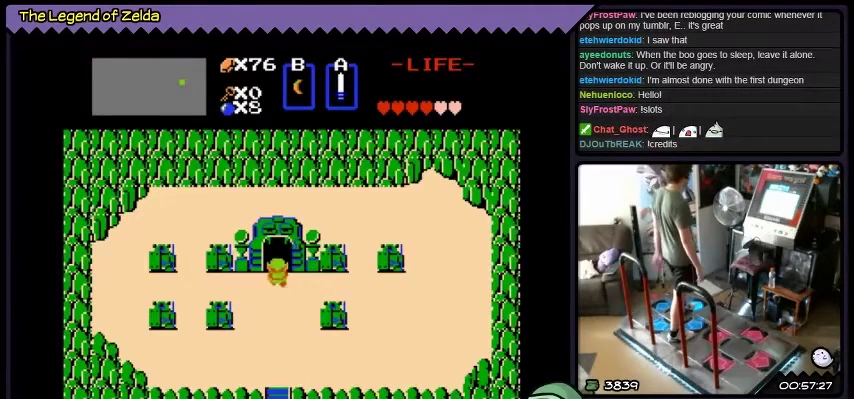
{"buttons": [], "events": [[500, "DPAD_UP", "up"]]}